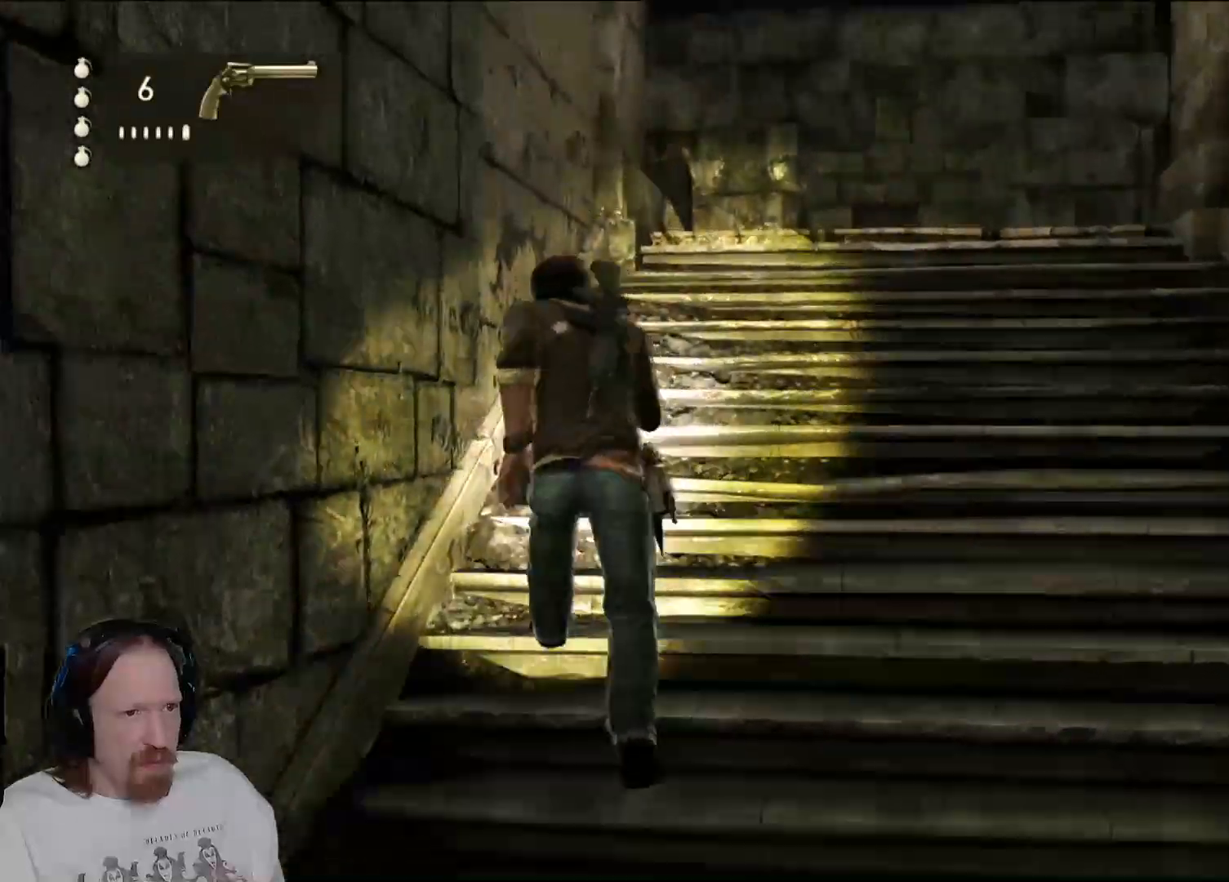
Gameplay with a controller (PlayStation layout); each line is a JSON object with the inputs held at the frame after it. "events" lists button and stick changes between this image and that frame as [ms after this image, input, new state], when the widget could be followed in between. Not read: HOME.
{"buttons": [], "left_stick": "up", "right_stick": "center", "events": [[50, "right_stick", "down-right"], [350, "right_stick", "center"]]}
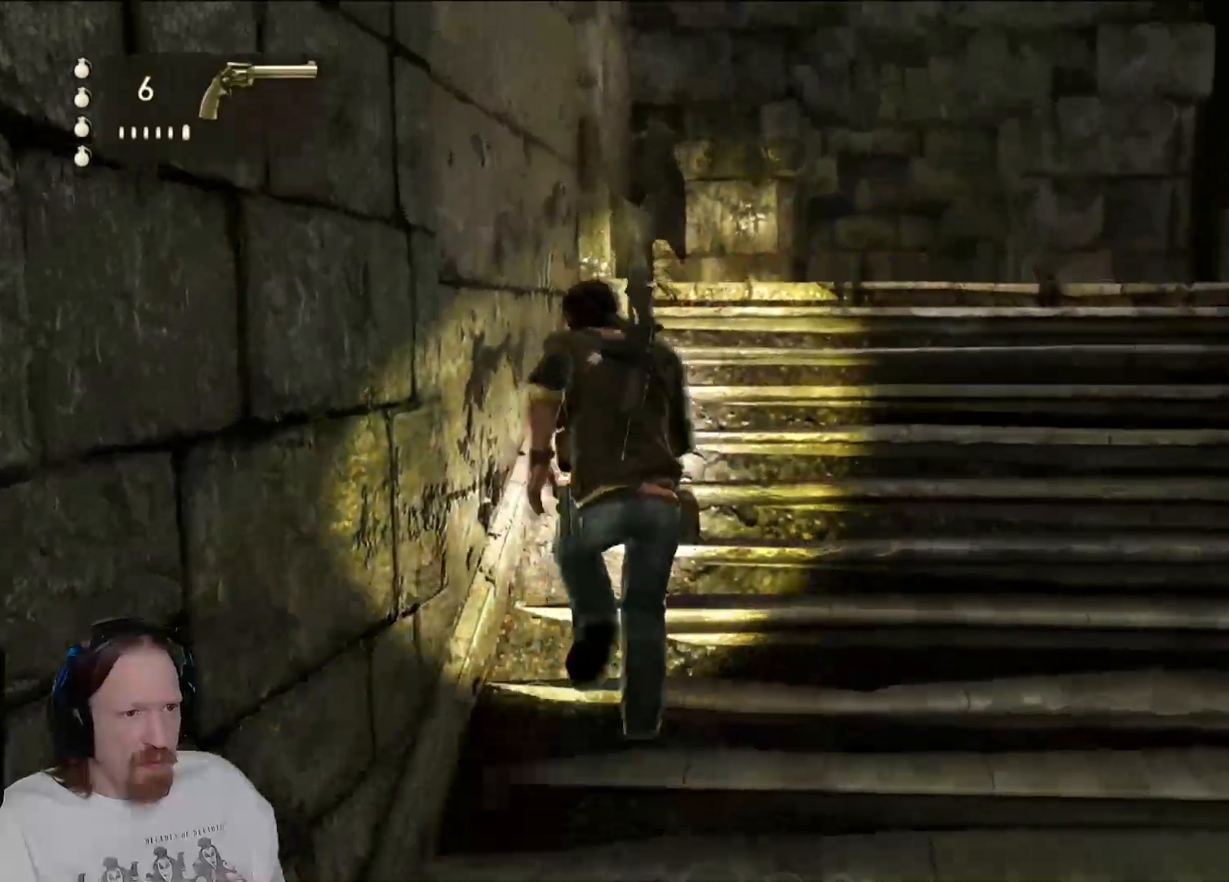
{"buttons": [], "left_stick": "up", "right_stick": "down-left", "events": [[317, "right_stick", "down"], [367, "right_stick", "down-left"]]}
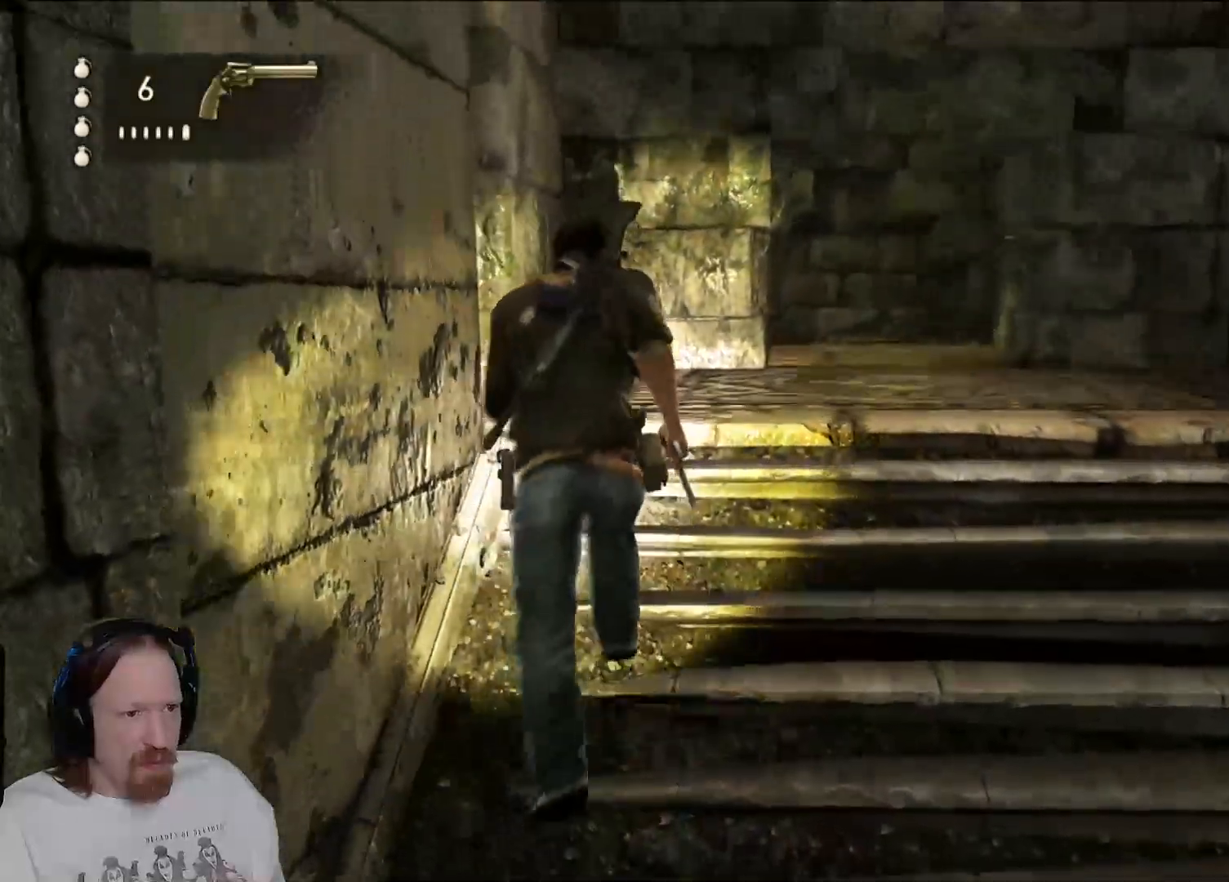
{"buttons": [], "left_stick": "right", "right_stick": "right", "events": [[17, "right_stick", "center"], [50, "left_stick", "center"], [183, "right_stick", "right"], [317, "left_stick", "right"]]}
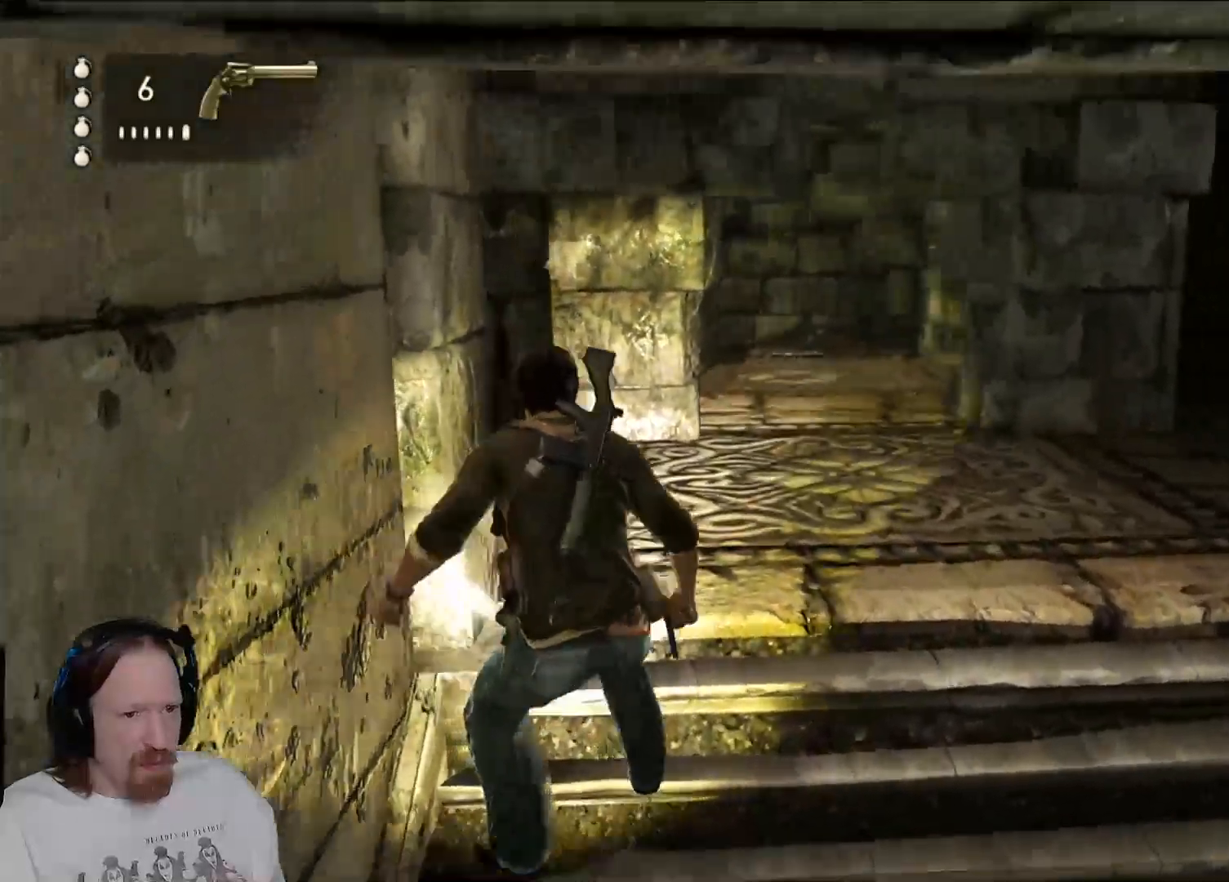
{"buttons": [], "left_stick": "up-left", "right_stick": "left", "events": [[83, "left_stick", "down-right"], [117, "right_stick", "center"], [167, "right_stick", "left"], [217, "left_stick", "down"], [417, "left_stick", "up-left"]]}
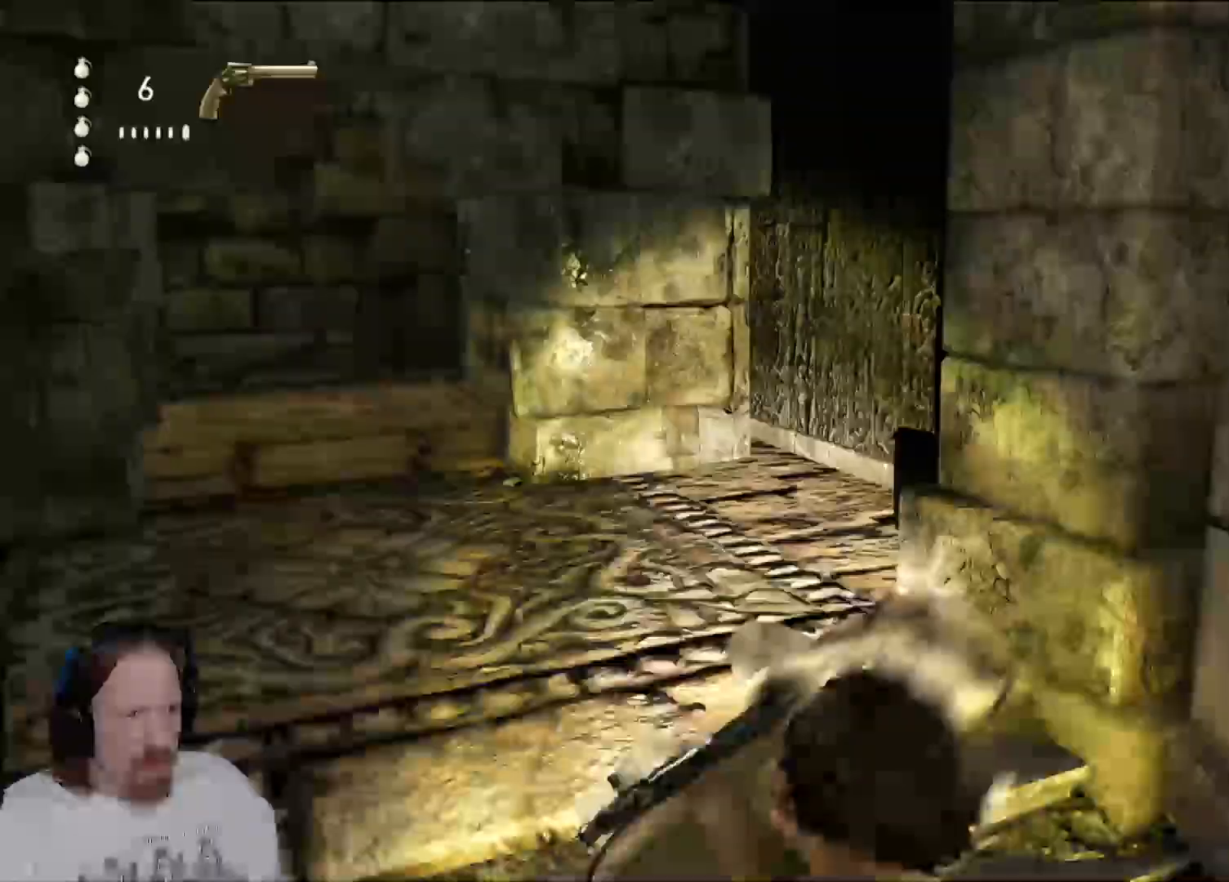
{"buttons": [], "left_stick": "up", "right_stick": "center", "events": [[300, "right_stick", "center"], [350, "left_stick", "up"]]}
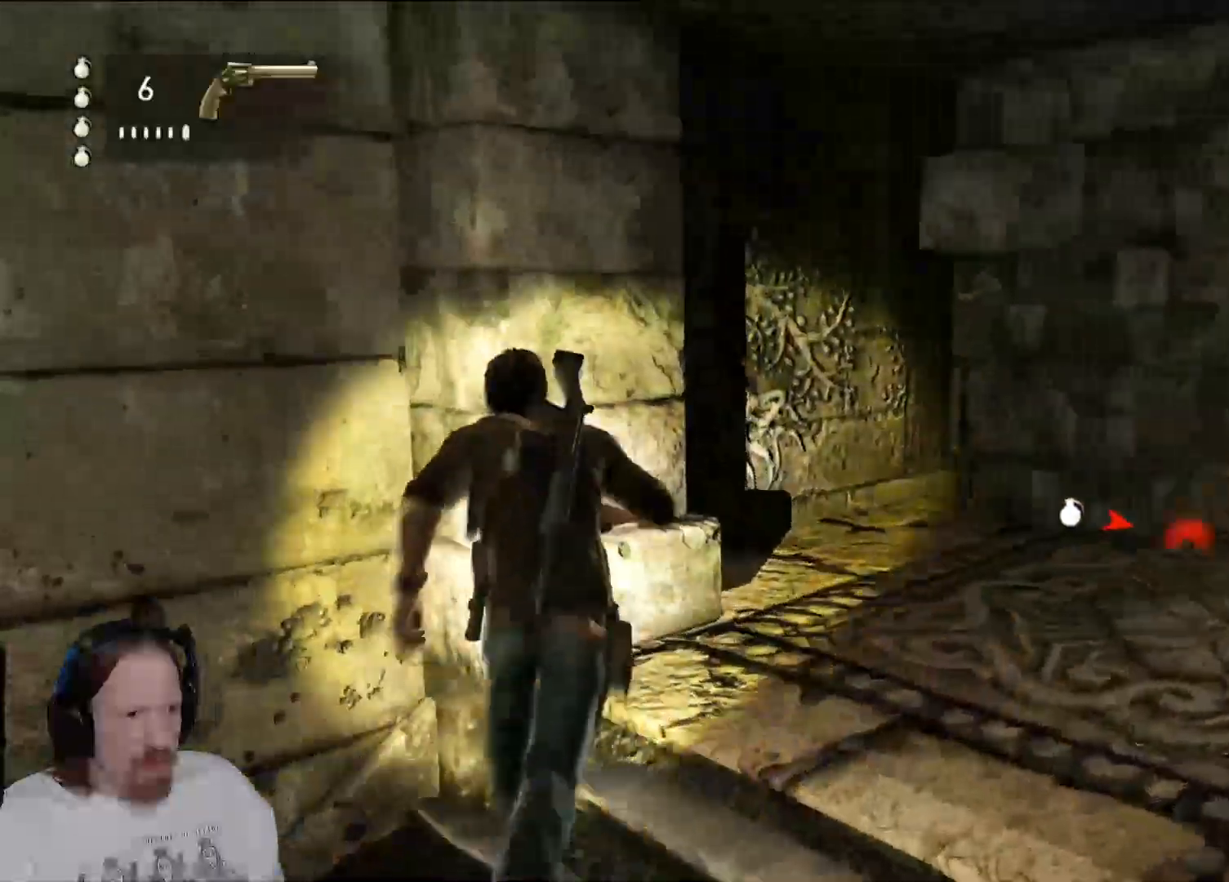
{"buttons": [], "left_stick": "down", "right_stick": "left", "events": [[233, "left_stick", "up-right"], [283, "right_stick", "right"], [417, "left_stick", "down"], [417, "right_stick", "center"], [467, "right_stick", "left"]]}
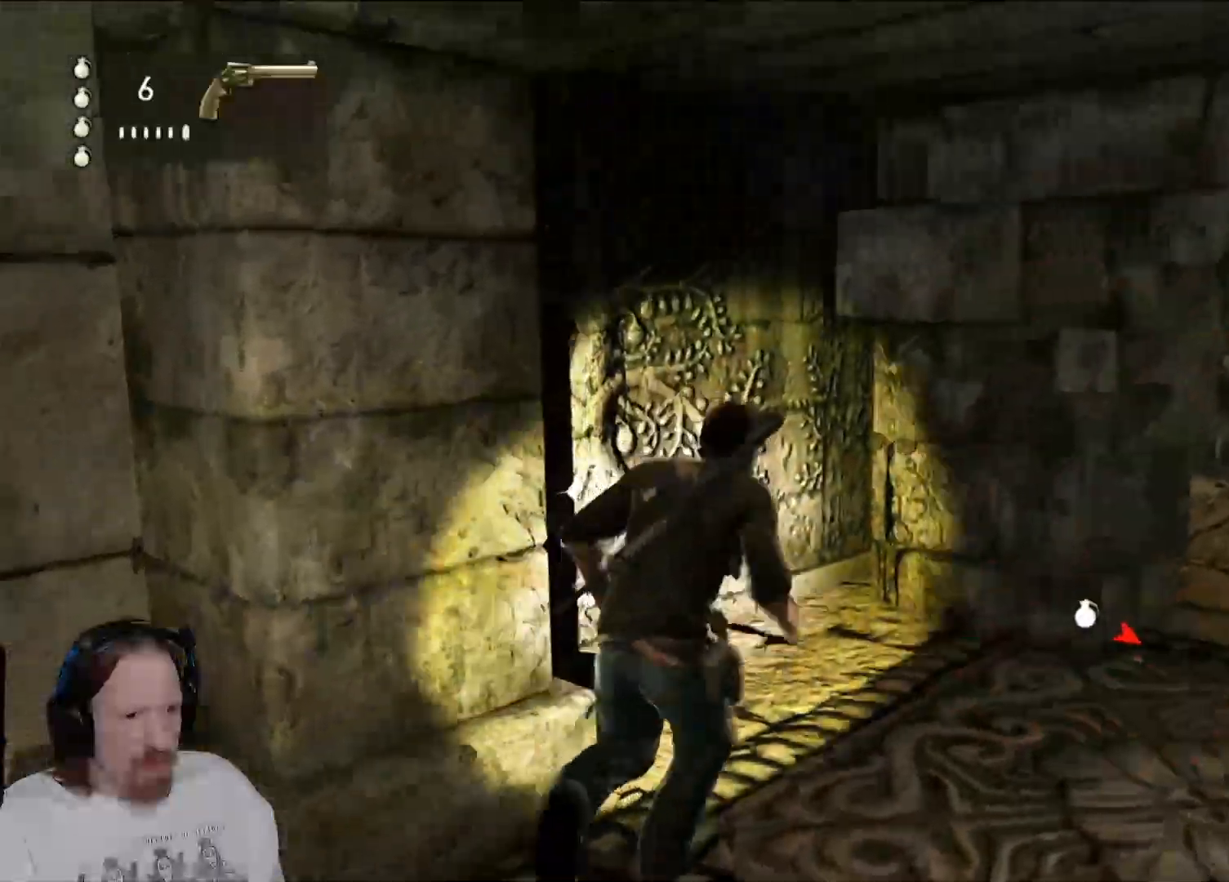
{"buttons": ["L3"], "left_stick": "down", "right_stick": "center", "events": [[83, "right_stick", "center"], [200, "CIRCLE", "down"], [250, "L3", "down"], [417, "CIRCLE", "up"]]}
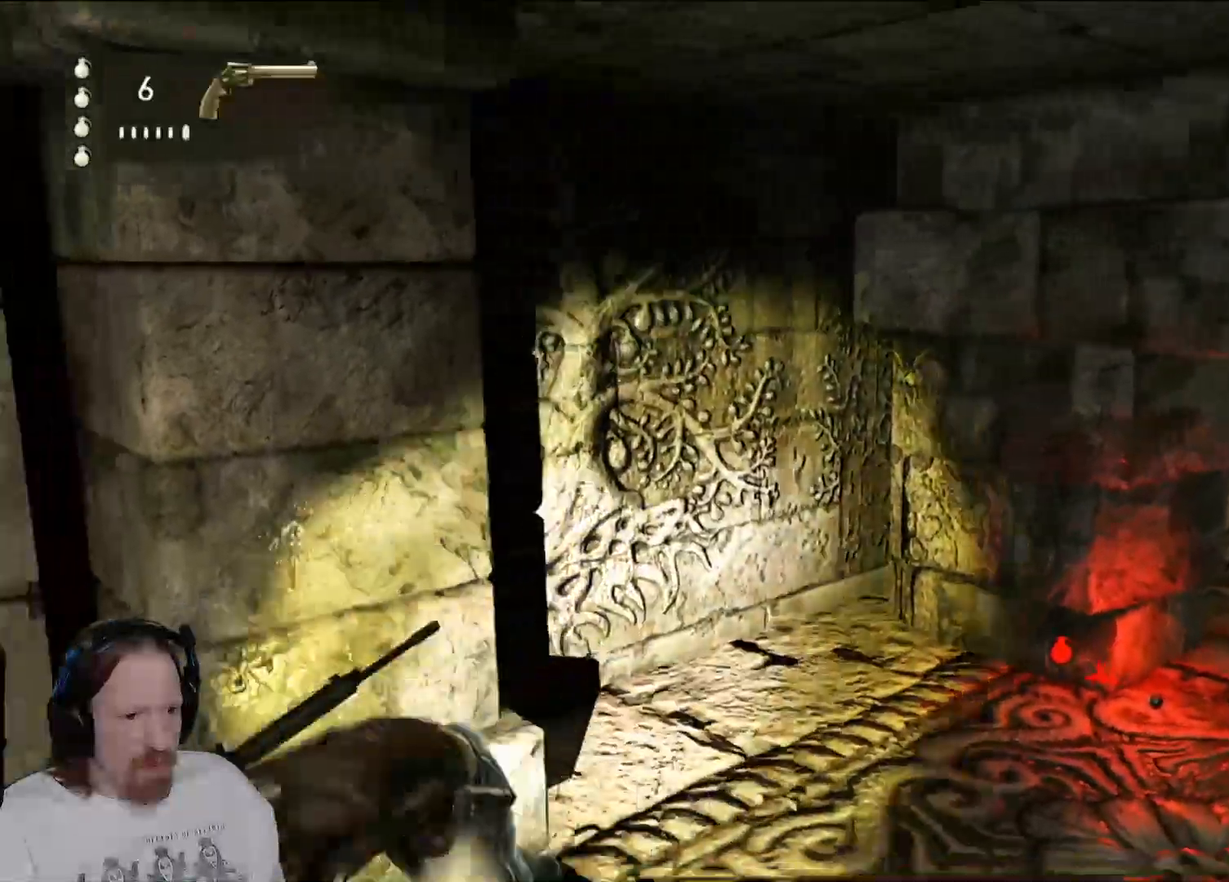
{"buttons": [], "left_stick": "down", "right_stick": "right", "events": [[233, "right_stick", "right"], [250, "L3", "up"]]}
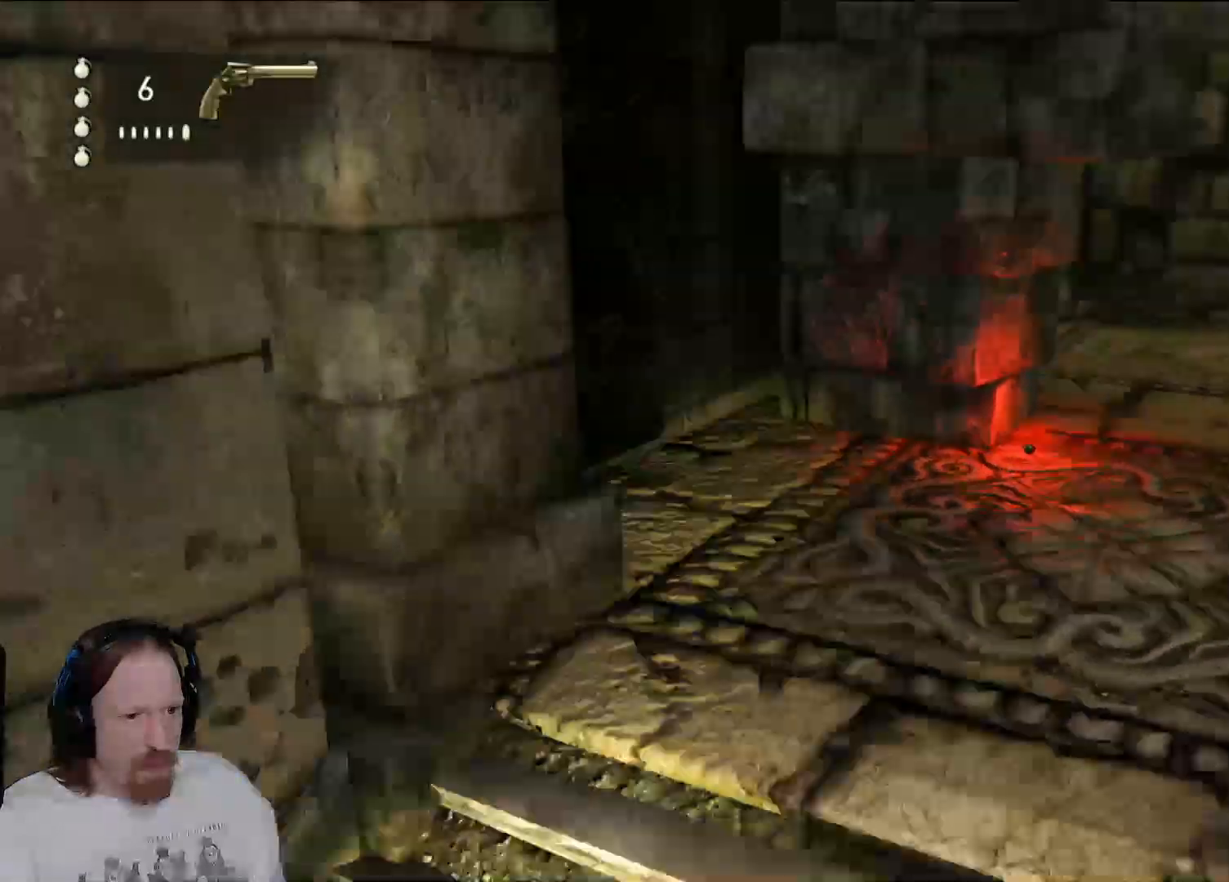
{"buttons": [], "left_stick": "center", "right_stick": "center", "events": [[33, "left_stick", "left"], [100, "right_stick", "up-right"], [183, "left_stick", "center"], [200, "right_stick", "up"], [350, "right_stick", "center"]]}
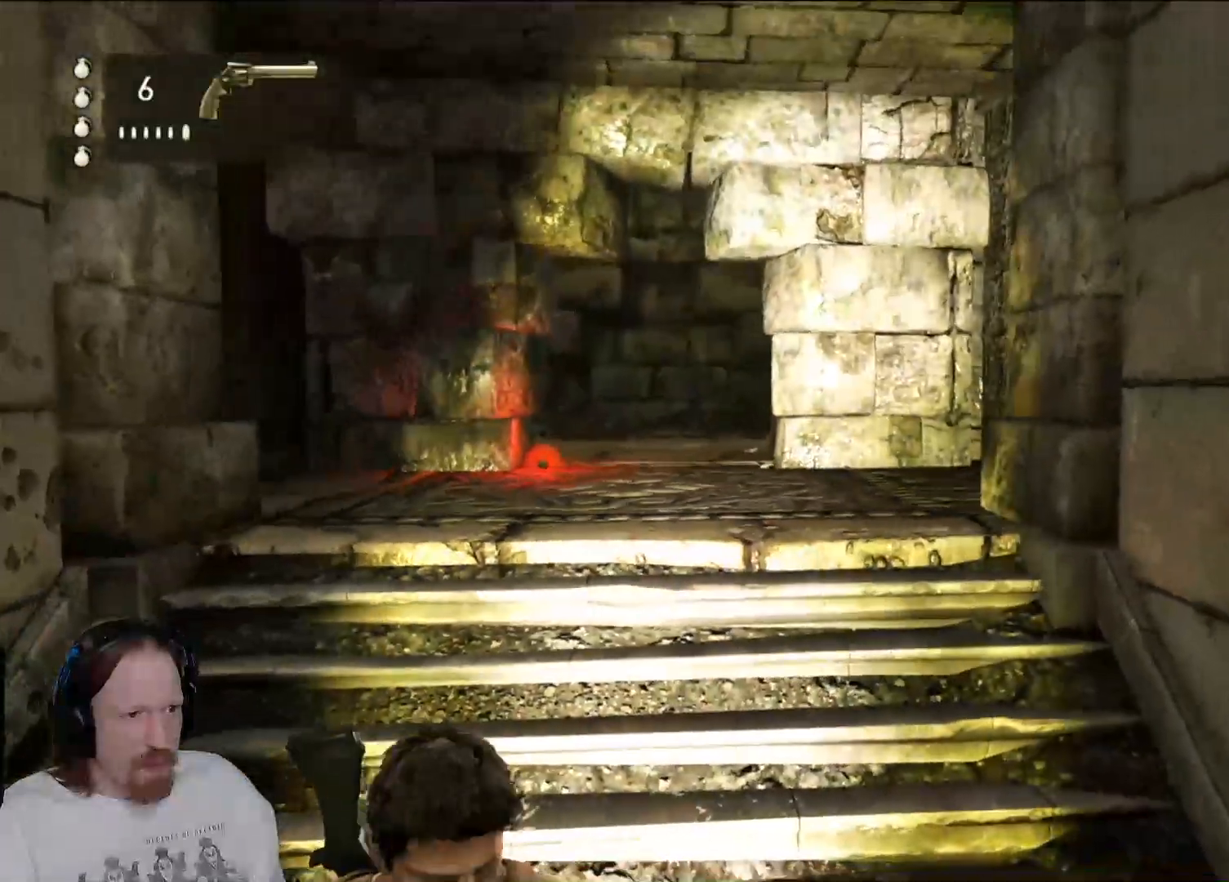
{"buttons": [], "left_stick": "up-left", "right_stick": "center", "events": [[50, "left_stick", "up-left"], [267, "right_stick", "down-left"], [433, "right_stick", "center"]]}
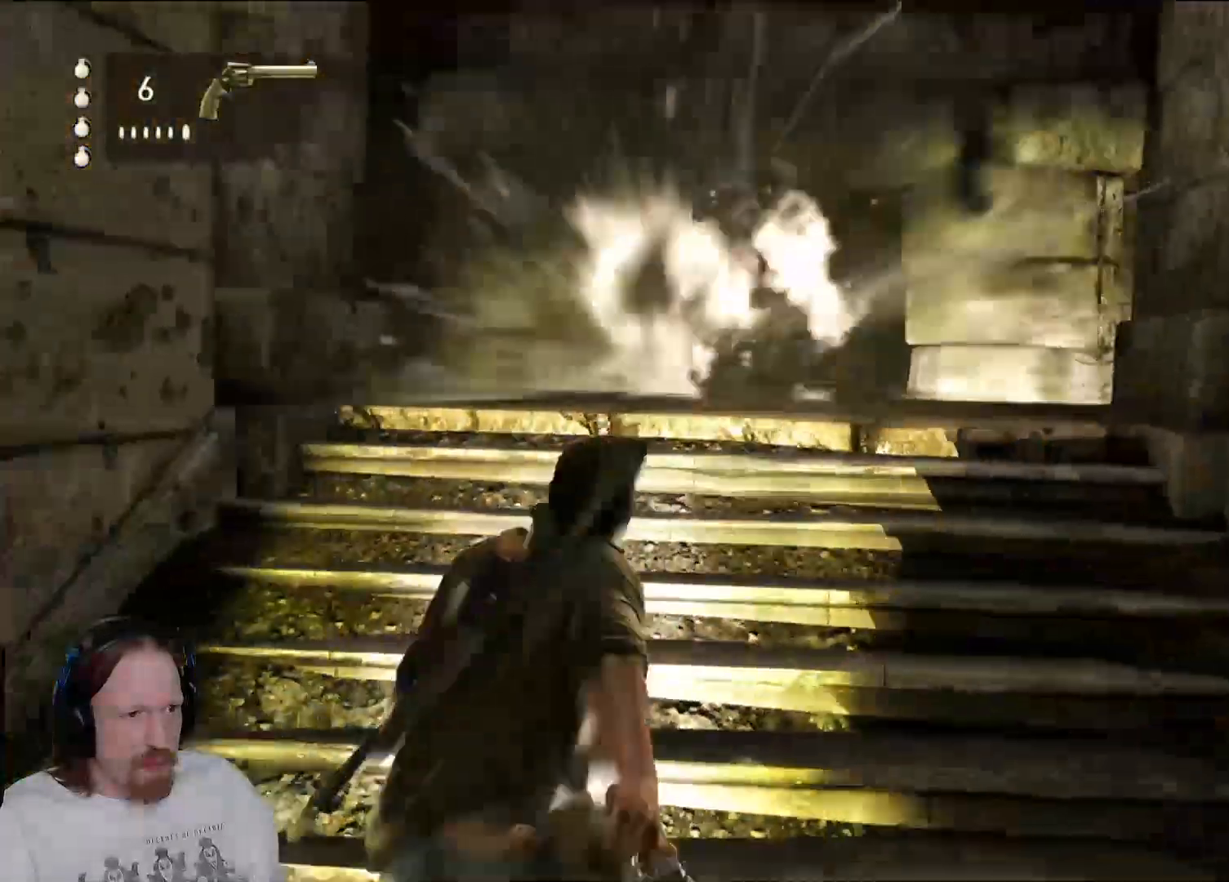
{"buttons": [], "left_stick": "up", "right_stick": "center", "events": [[233, "right_stick", "down-right"], [333, "left_stick", "up"], [417, "right_stick", "center"]]}
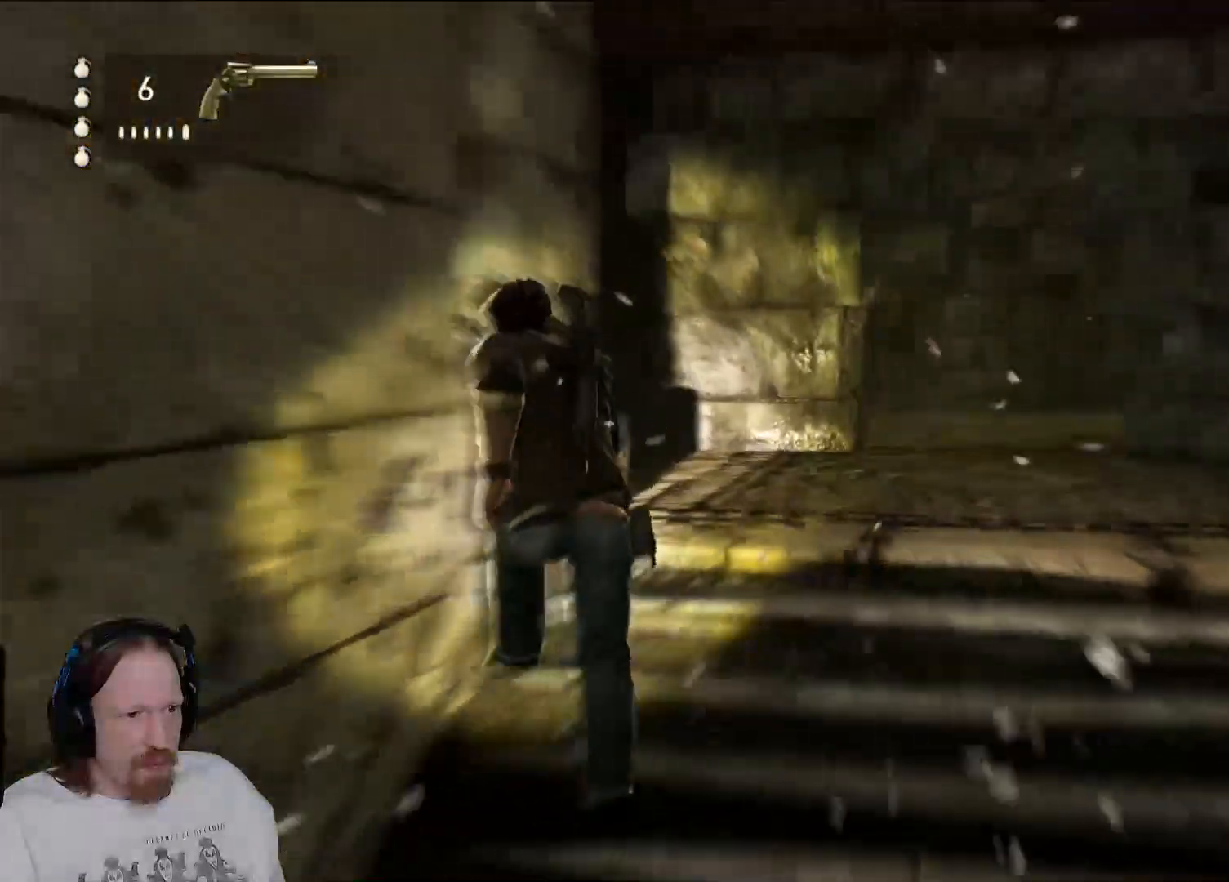
{"buttons": [], "left_stick": "up", "right_stick": "center", "events": []}
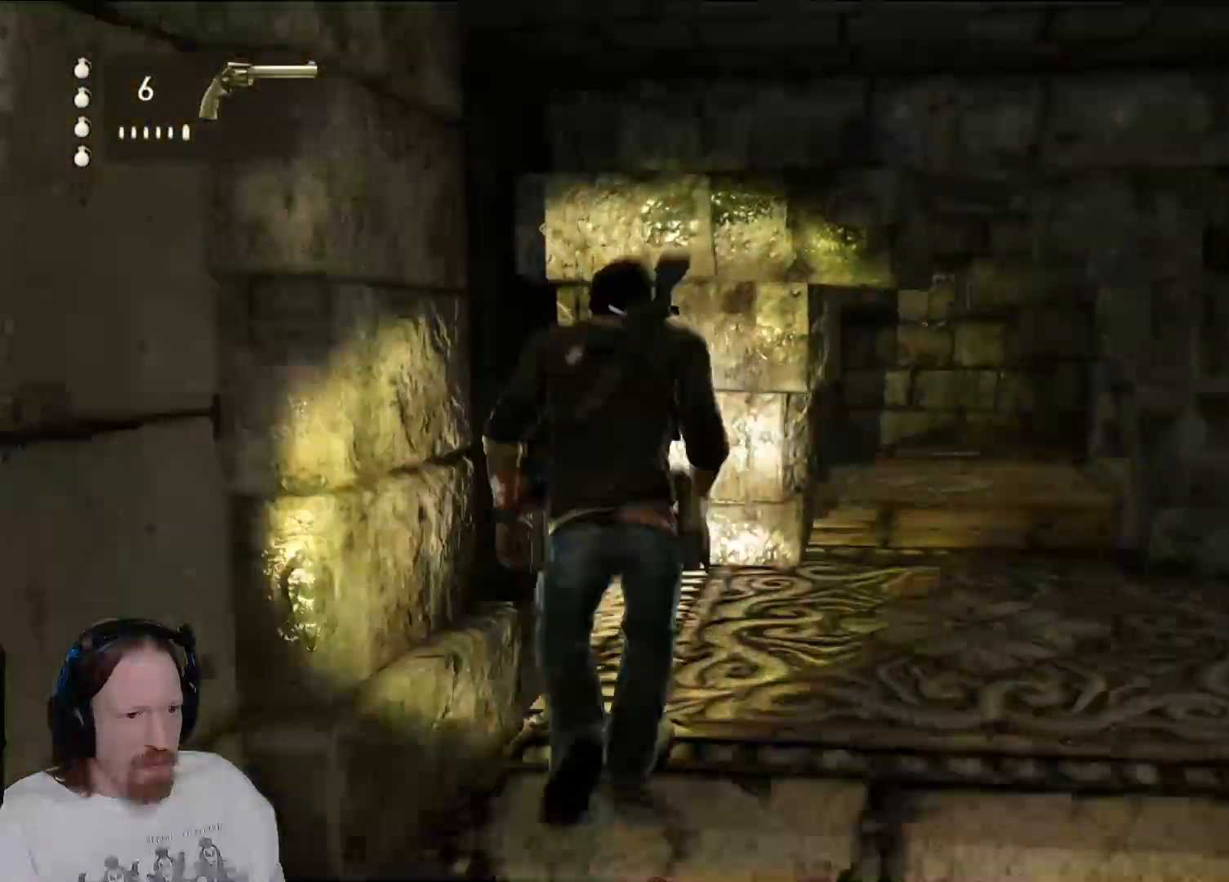
{"buttons": [], "left_stick": "up-left", "right_stick": "center", "events": [[417, "left_stick", "up-left"]]}
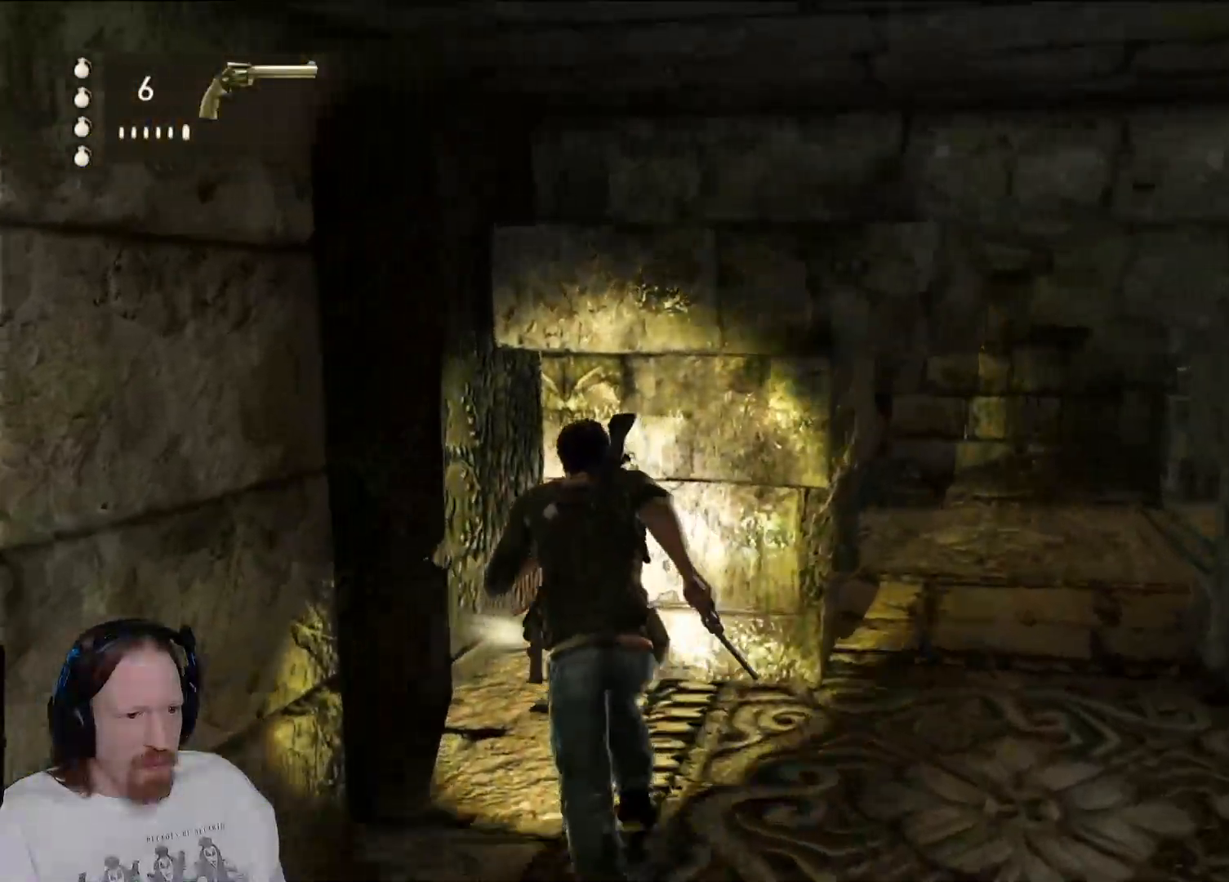
{"buttons": [], "left_stick": "up", "right_stick": "center", "events": [[117, "left_stick", "up"], [233, "CIRCLE", "down"], [367, "CIRCLE", "up"]]}
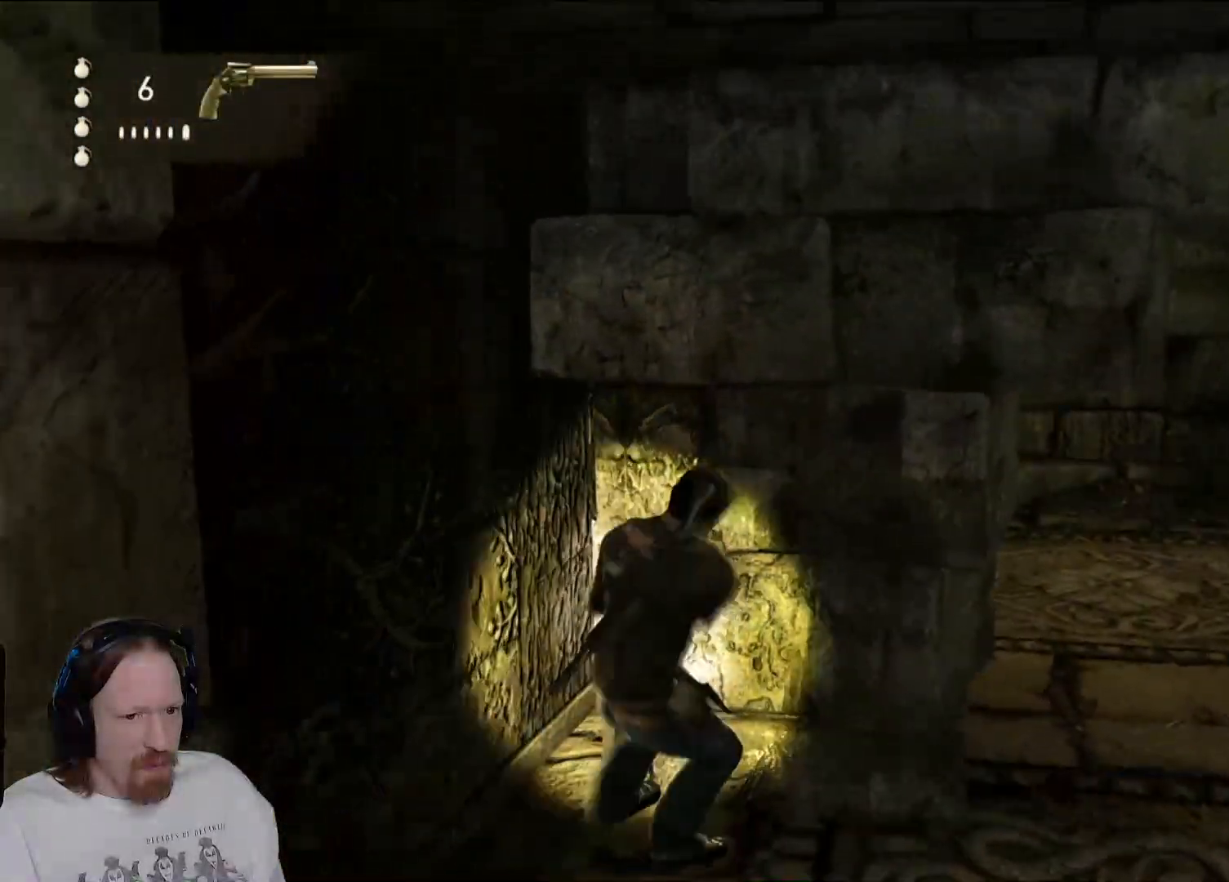
{"buttons": [], "left_stick": "center", "right_stick": "right", "events": [[17, "left_stick", "center"], [100, "right_stick", "right"]]}
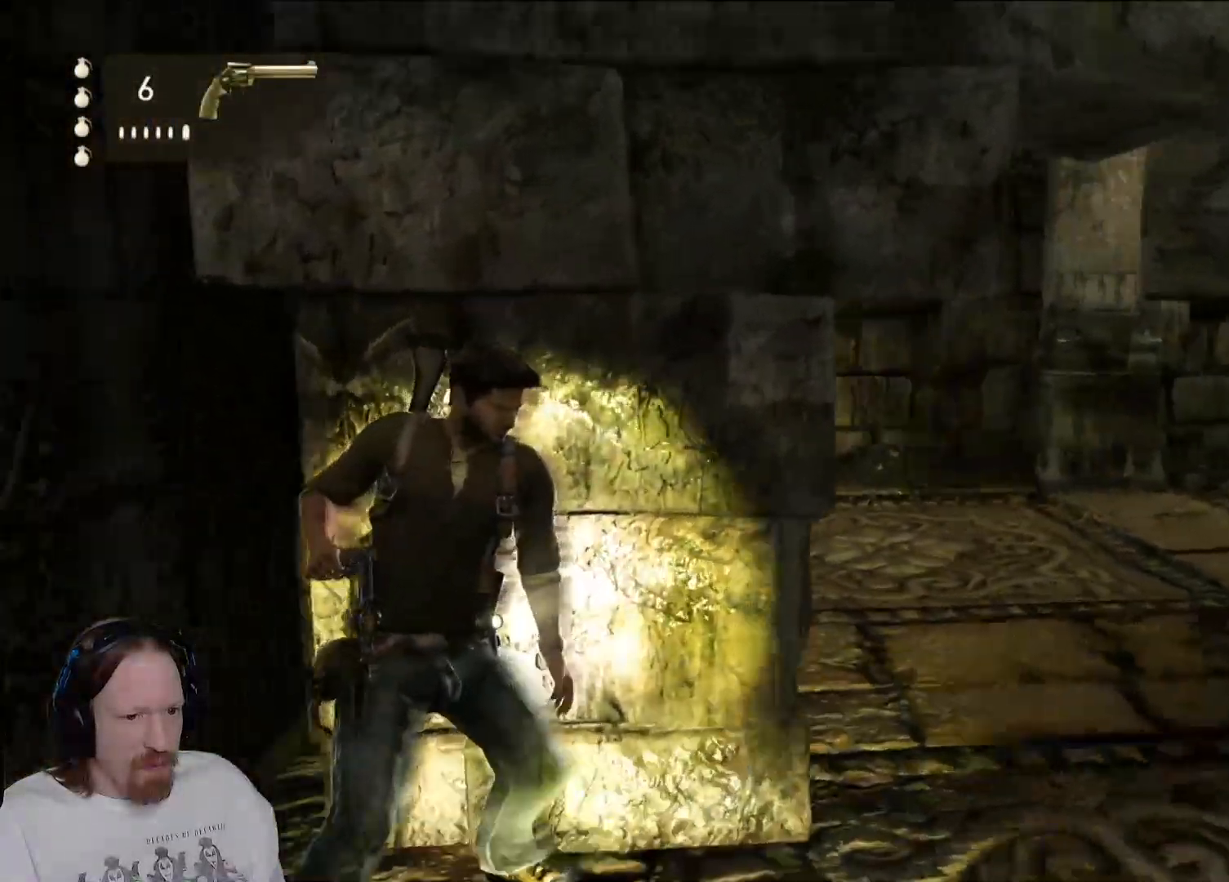
{"buttons": [], "left_stick": "center", "right_stick": "center", "events": [[183, "right_stick", "center"]]}
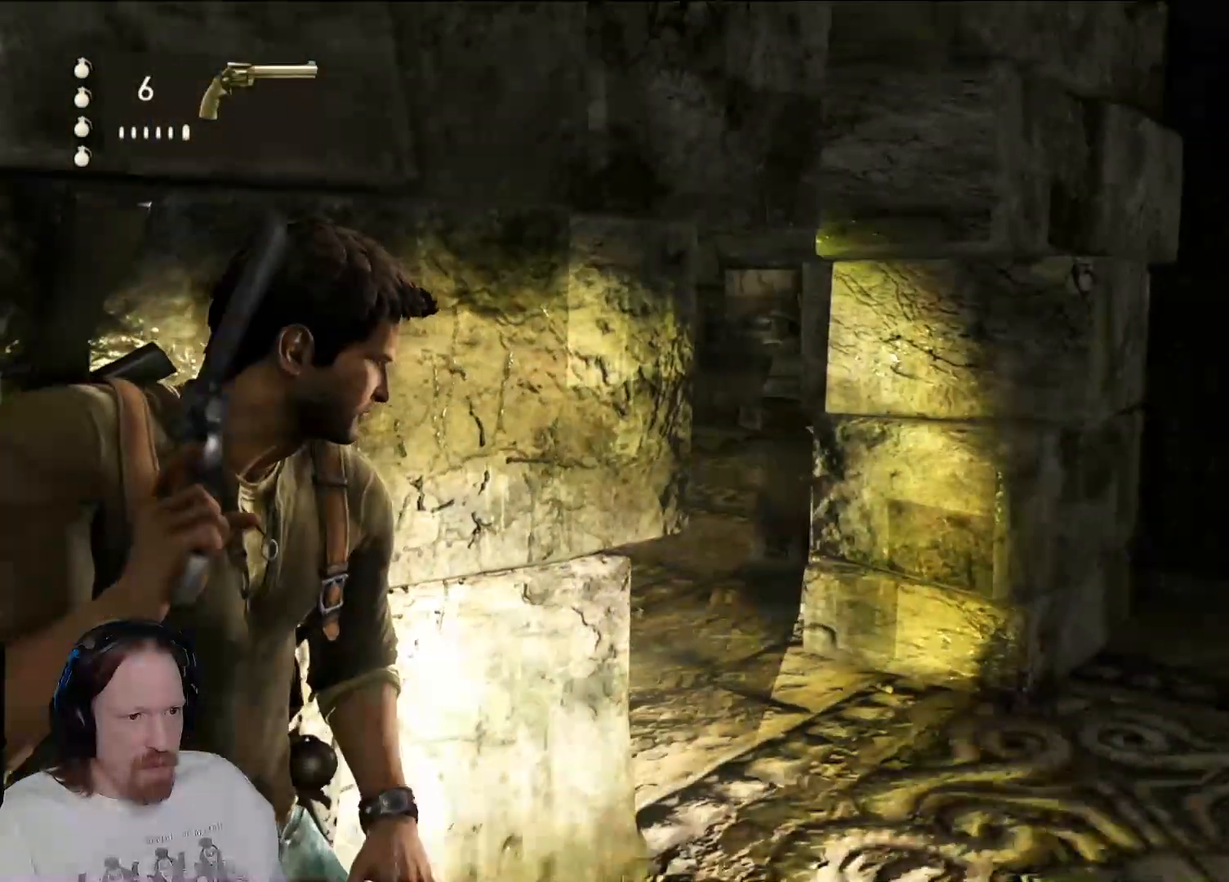
{"buttons": [], "left_stick": "center", "right_stick": "center", "events": []}
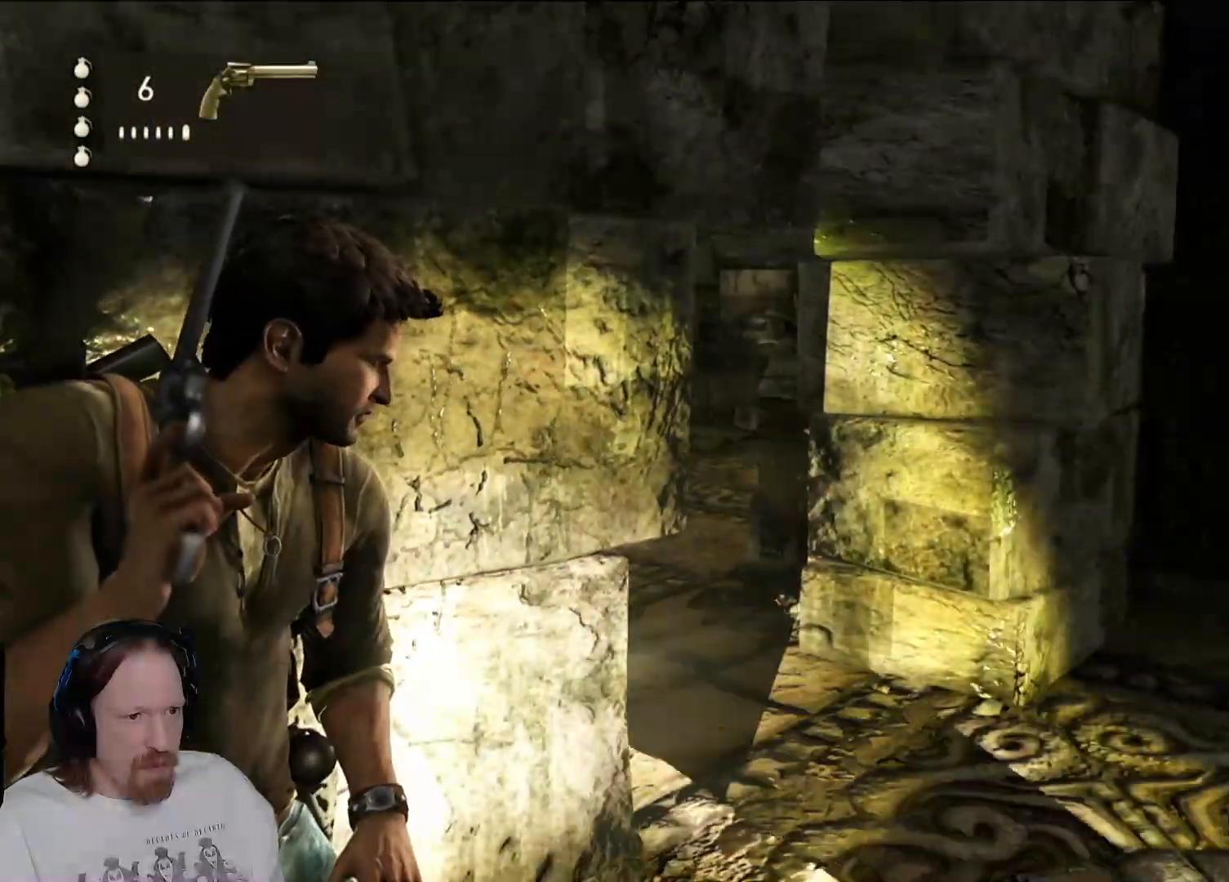
{"buttons": [], "left_stick": "center", "right_stick": "center", "events": [[200, "right_stick", "left"], [483, "right_stick", "center"]]}
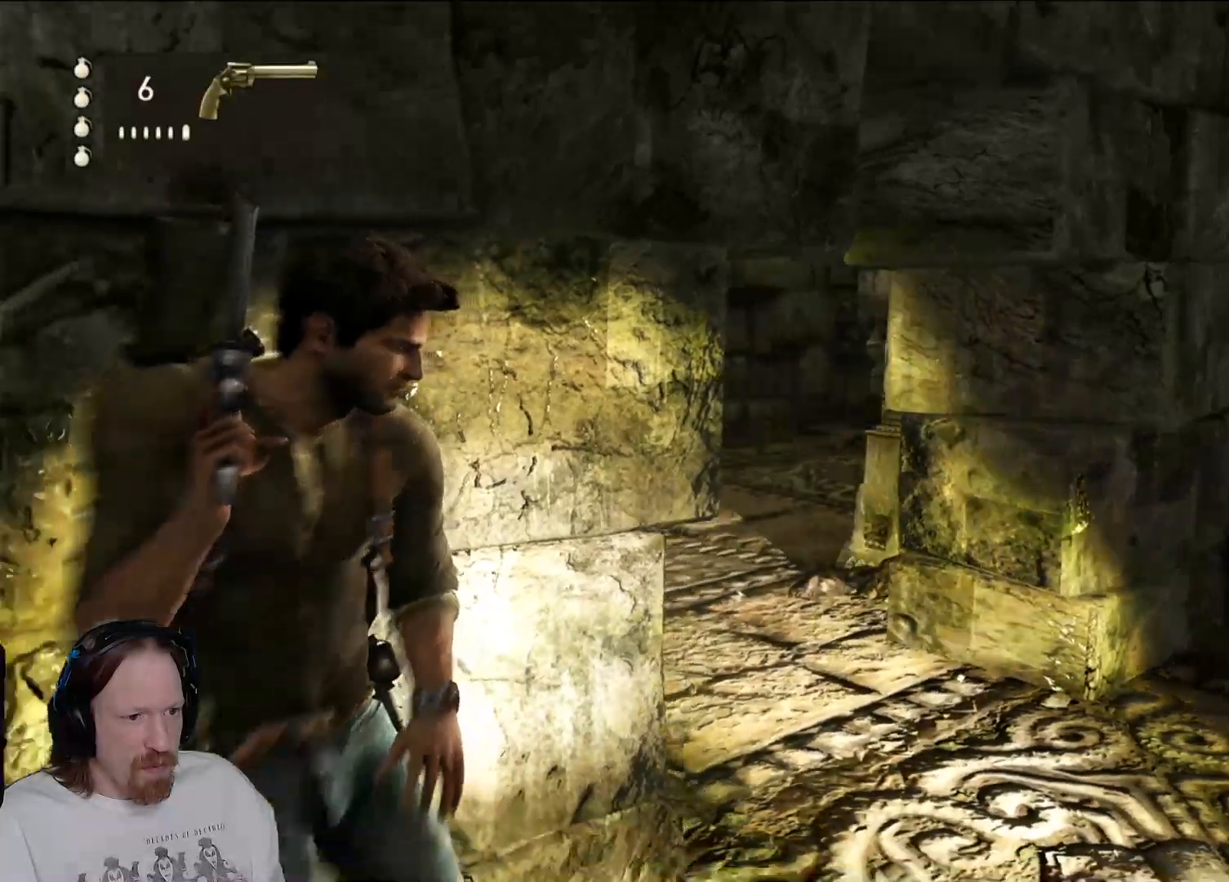
{"buttons": [], "left_stick": "up", "right_stick": "center", "events": [[33, "left_stick", "up-right"], [217, "right_stick", "left"], [467, "left_stick", "up"], [500, "right_stick", "center"]]}